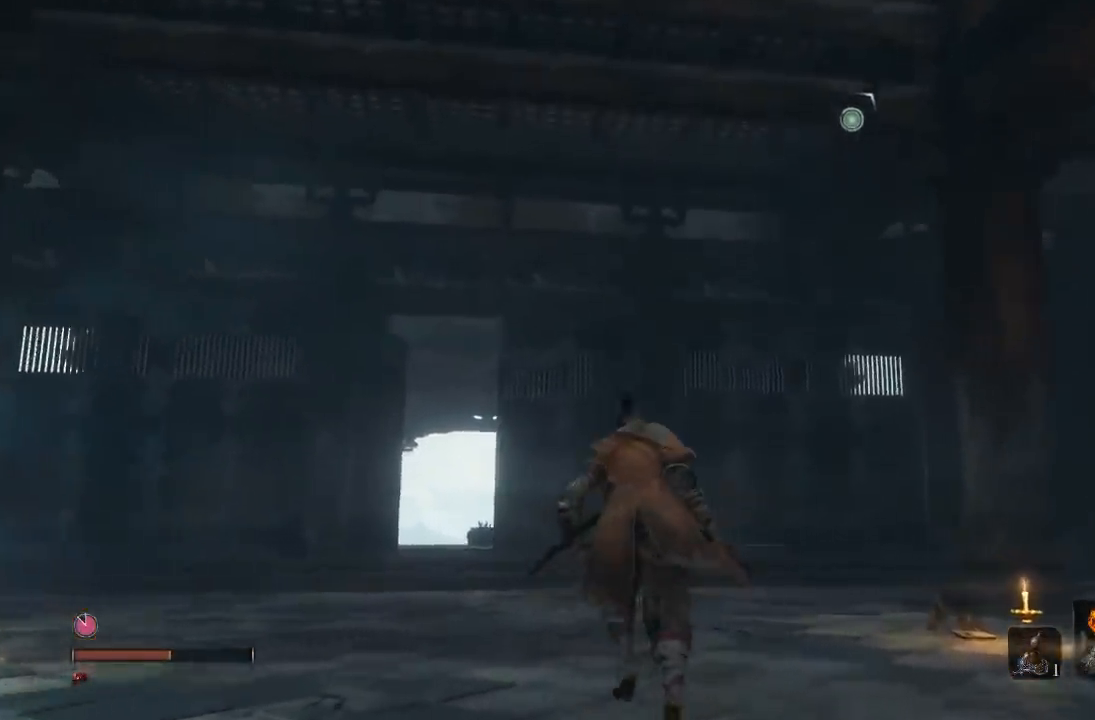
Gameplay with a controller (Xbox layout); each line is a JSON object with the inputs held at the frame after it. "button_events" lists button changes between this image and that frame as [ms after this image, input, new state], when the widget could be followed in between (sticks are given only as held states).
{"buttons": [], "left_stick": "center", "right_stick": "center", "button_events": []}
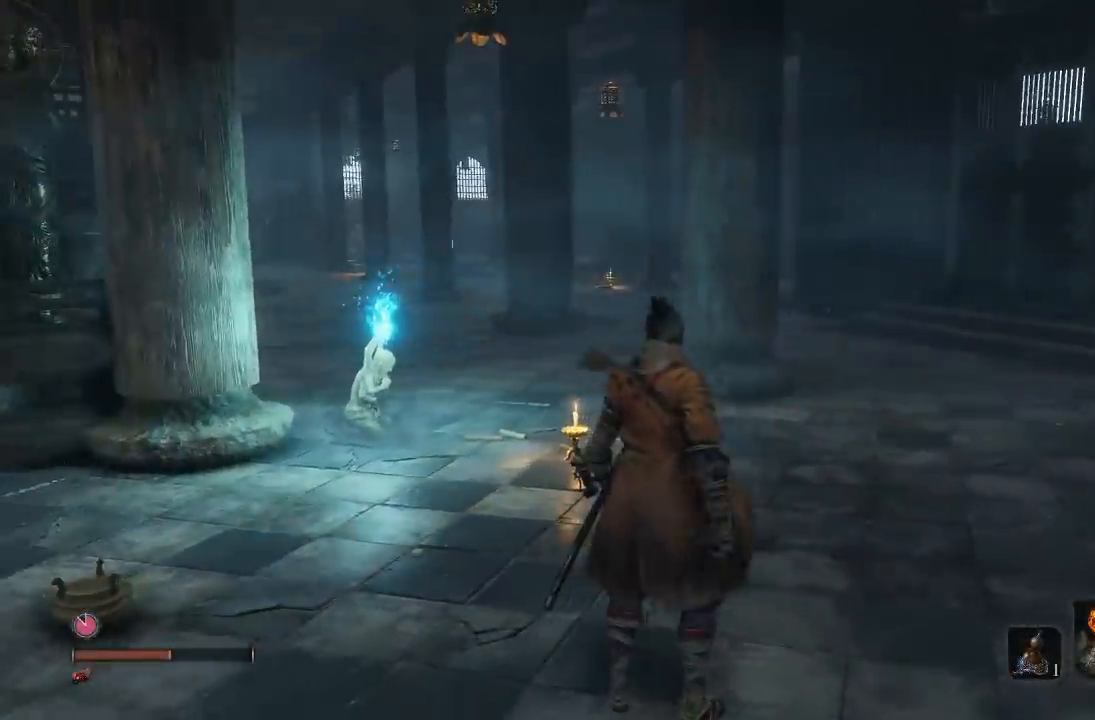
{"buttons": [], "left_stick": "up-right", "right_stick": "left", "button_events": []}
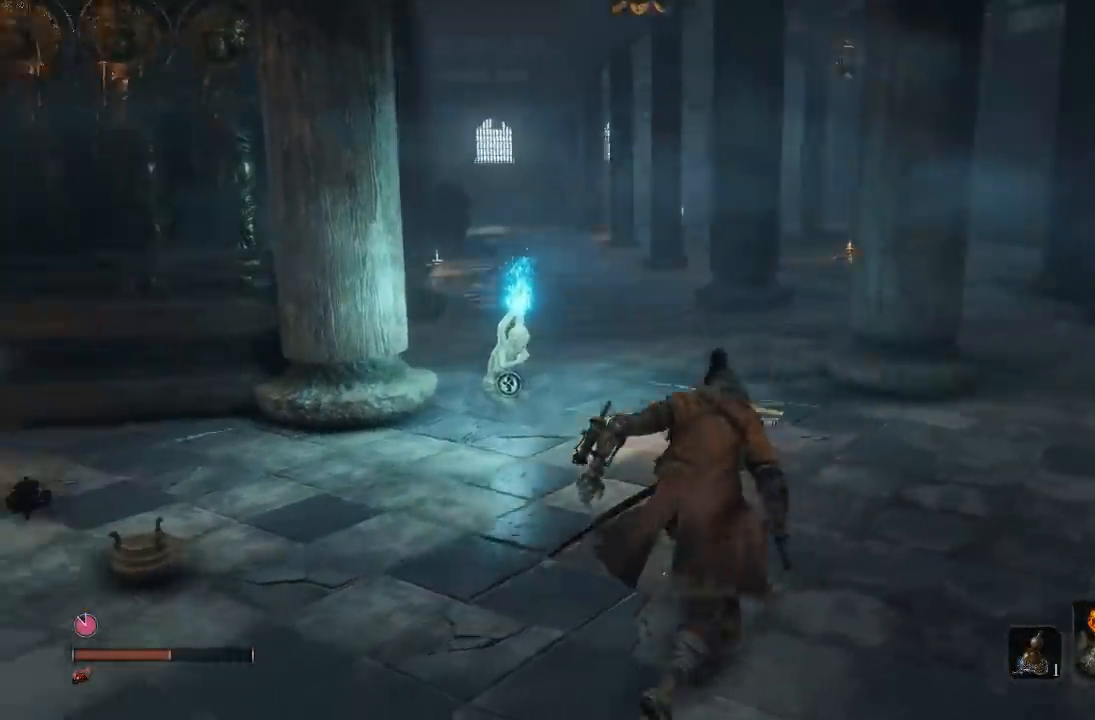
{"buttons": [], "left_stick": "up-right", "right_stick": "right", "button_events": []}
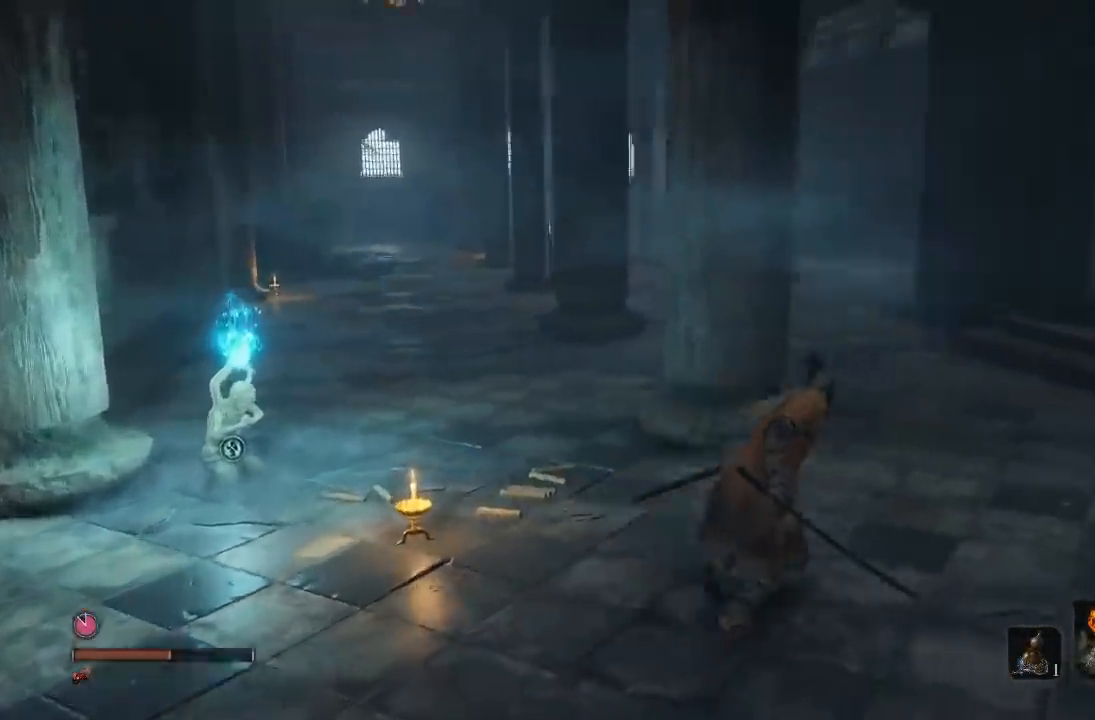
{"buttons": [], "left_stick": "center", "right_stick": "center", "button_events": []}
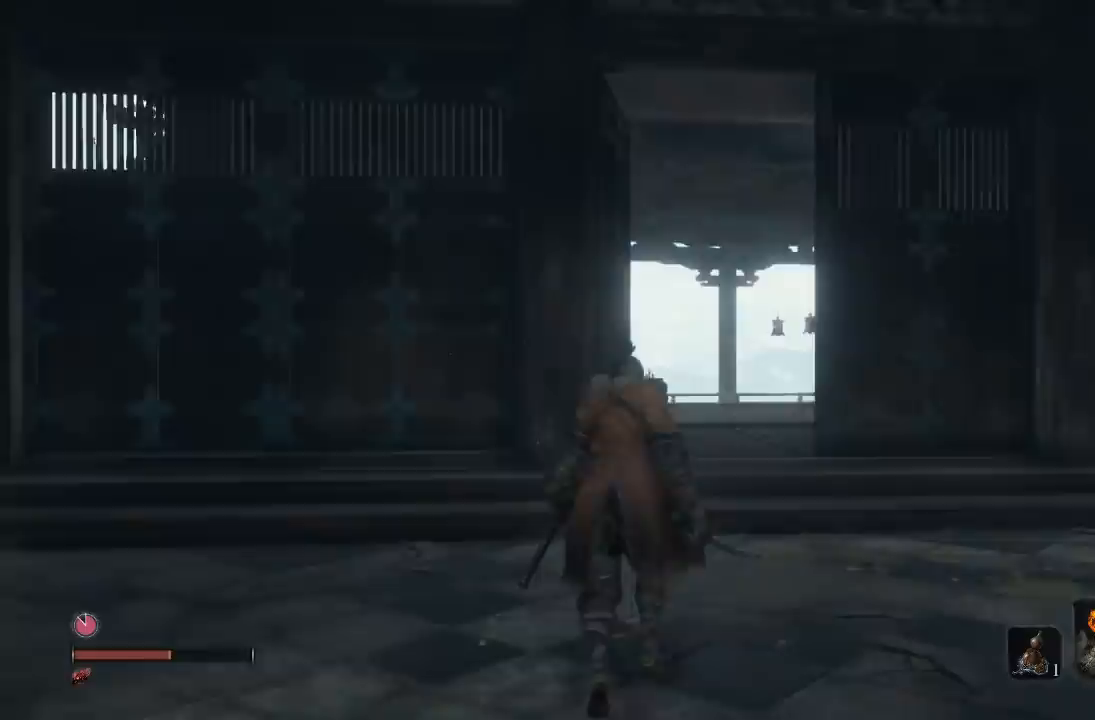
{"buttons": [], "left_stick": "down-left", "right_stick": "right", "button_events": []}
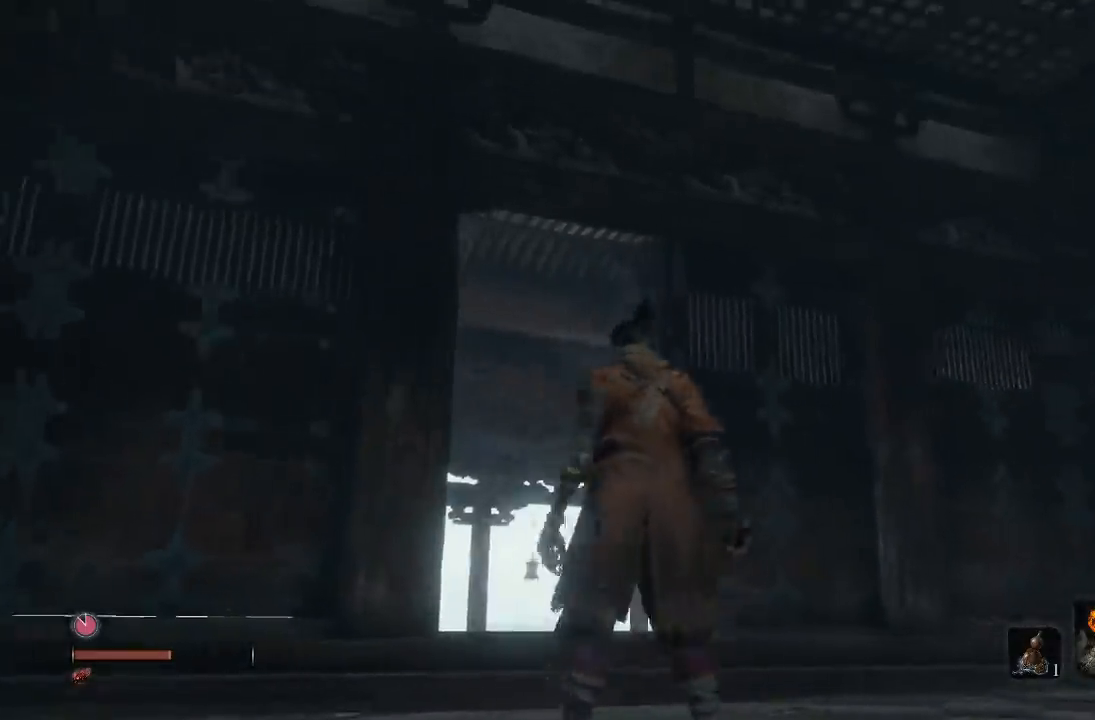
{"buttons": [], "left_stick": "center", "right_stick": "right", "button_events": []}
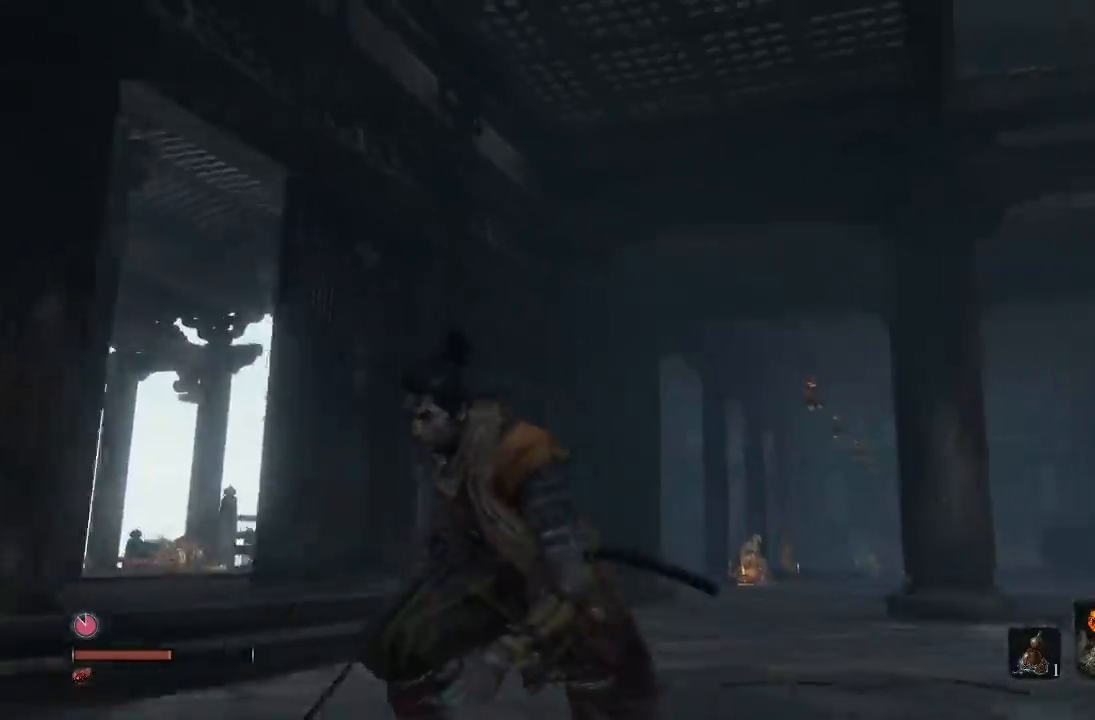
{"buttons": [], "left_stick": "center", "right_stick": "center", "button_events": []}
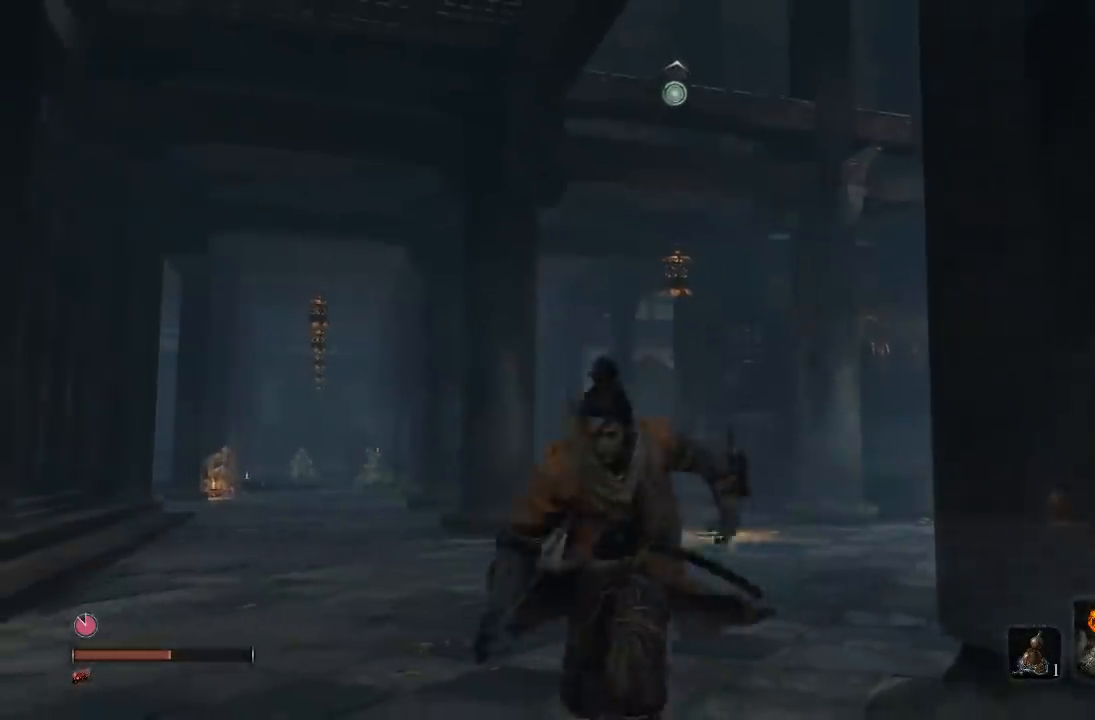
{"buttons": [], "left_stick": "up", "right_stick": "center", "button_events": []}
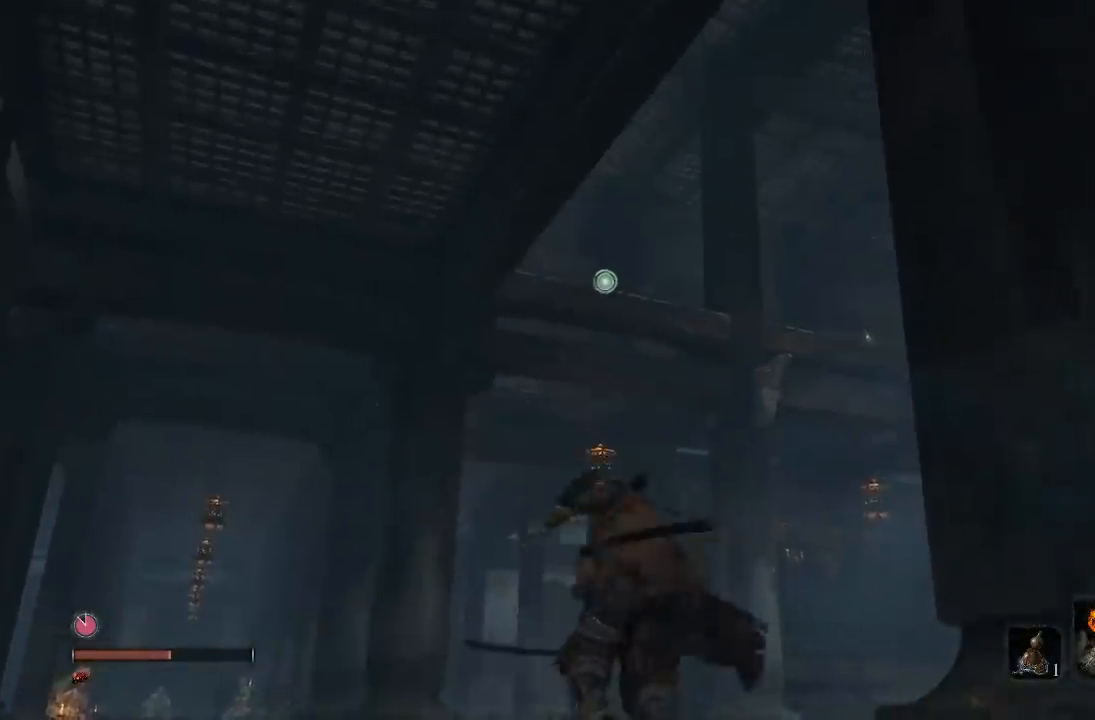
{"buttons": [], "left_stick": "center", "right_stick": "center", "button_events": []}
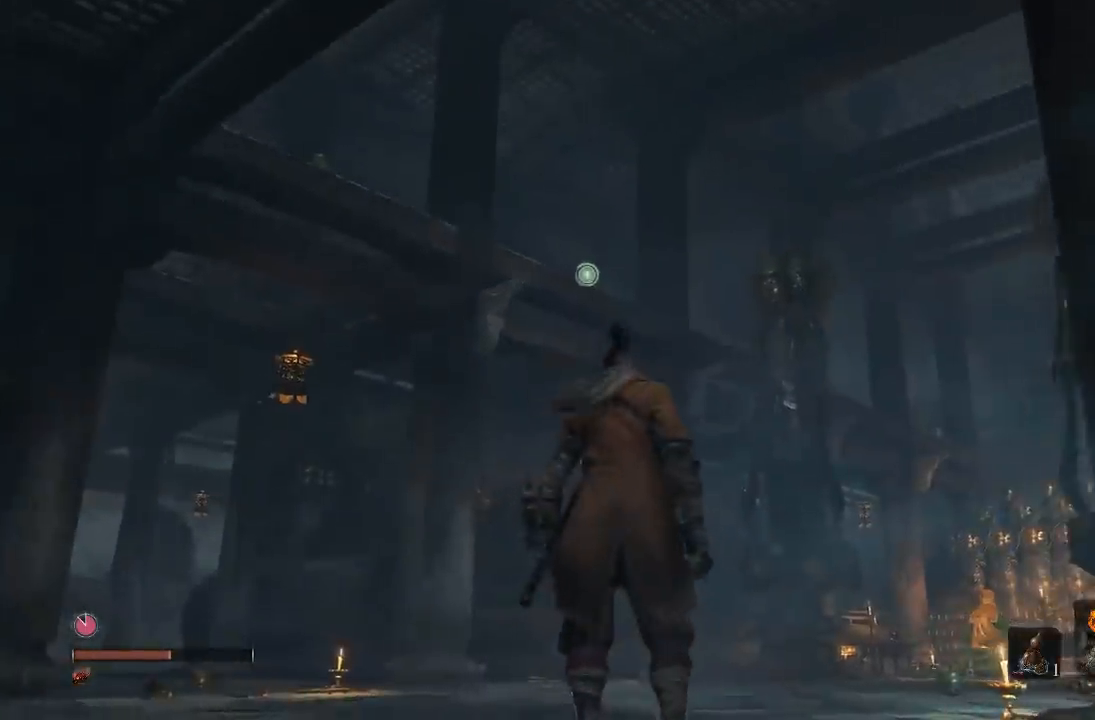
{"buttons": ["A"], "left_stick": "up", "right_stick": "center", "button_events": [[383, "A", "down"]]}
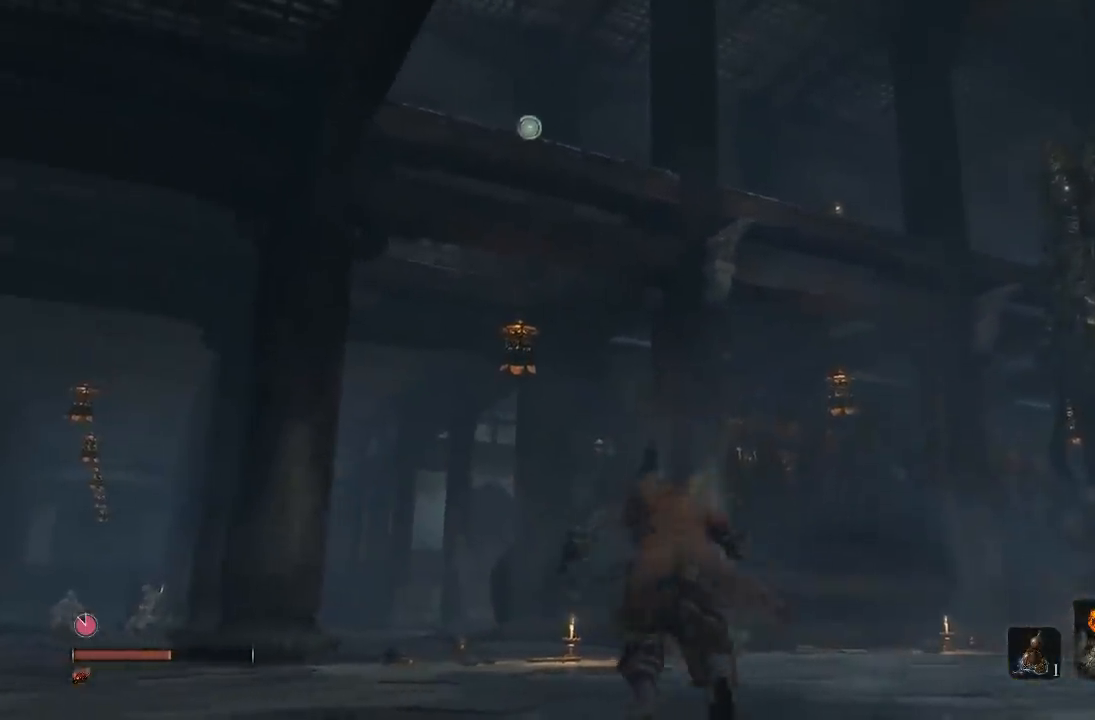
{"buttons": [], "left_stick": "up-left", "right_stick": "center", "button_events": [[17, "A", "up"], [250, "L2", "down"], [400, "L2", "up"]]}
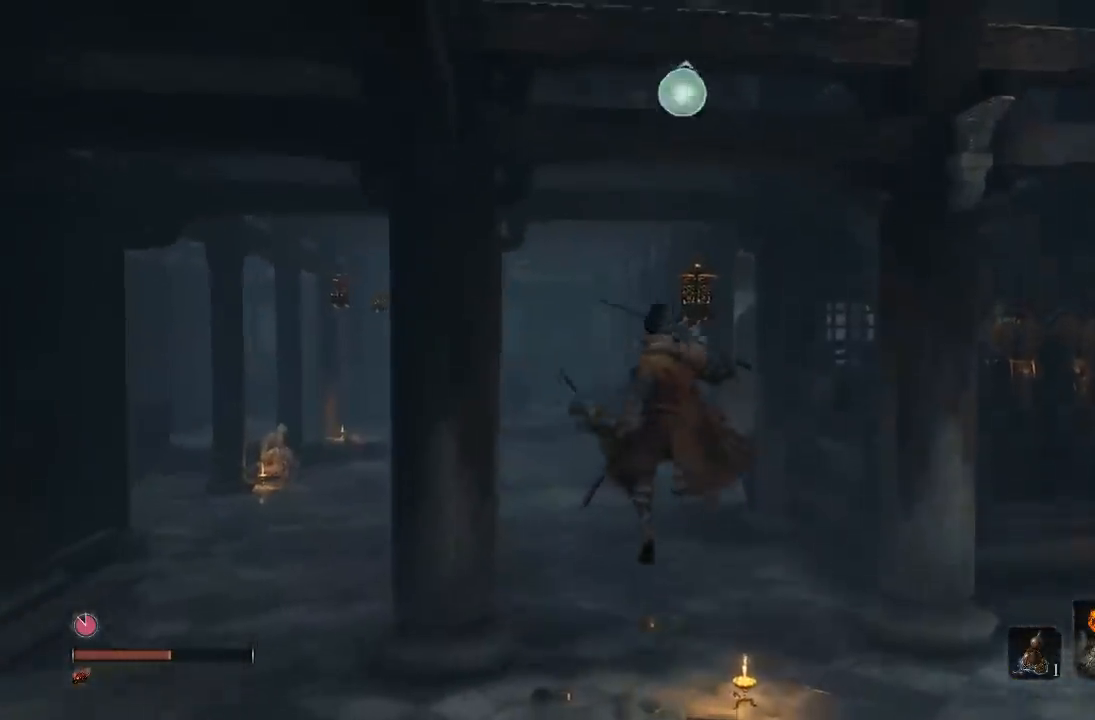
{"buttons": [], "left_stick": "center", "right_stick": "down", "button_events": []}
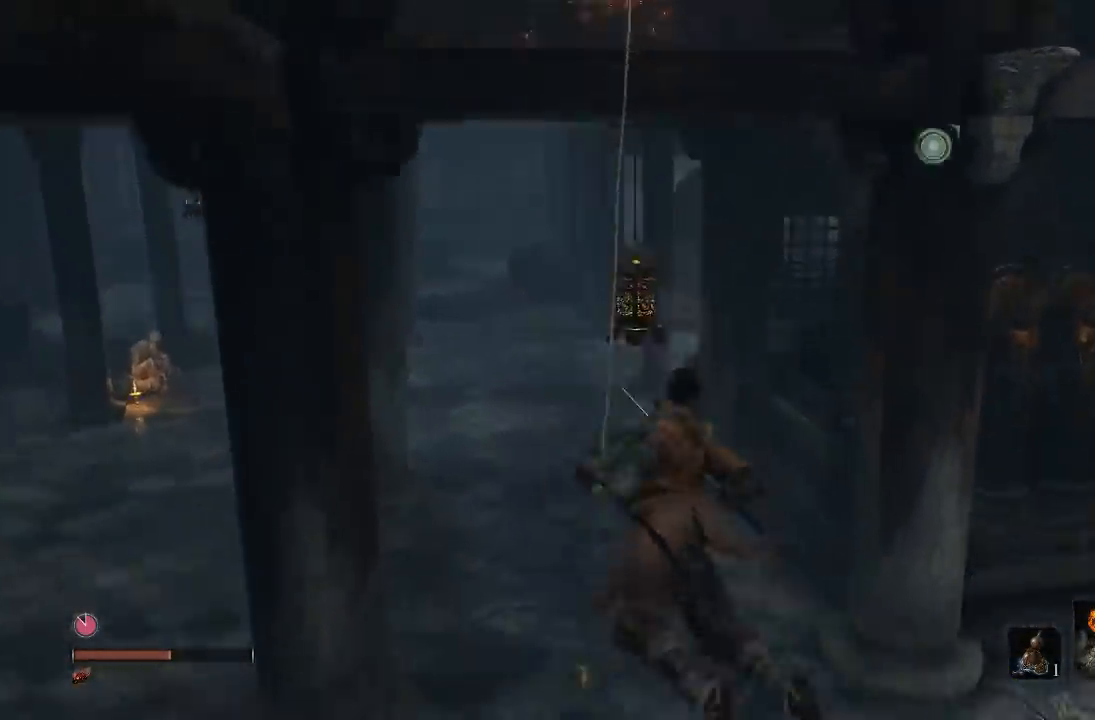
{"buttons": [], "left_stick": "center", "right_stick": "center", "button_events": []}
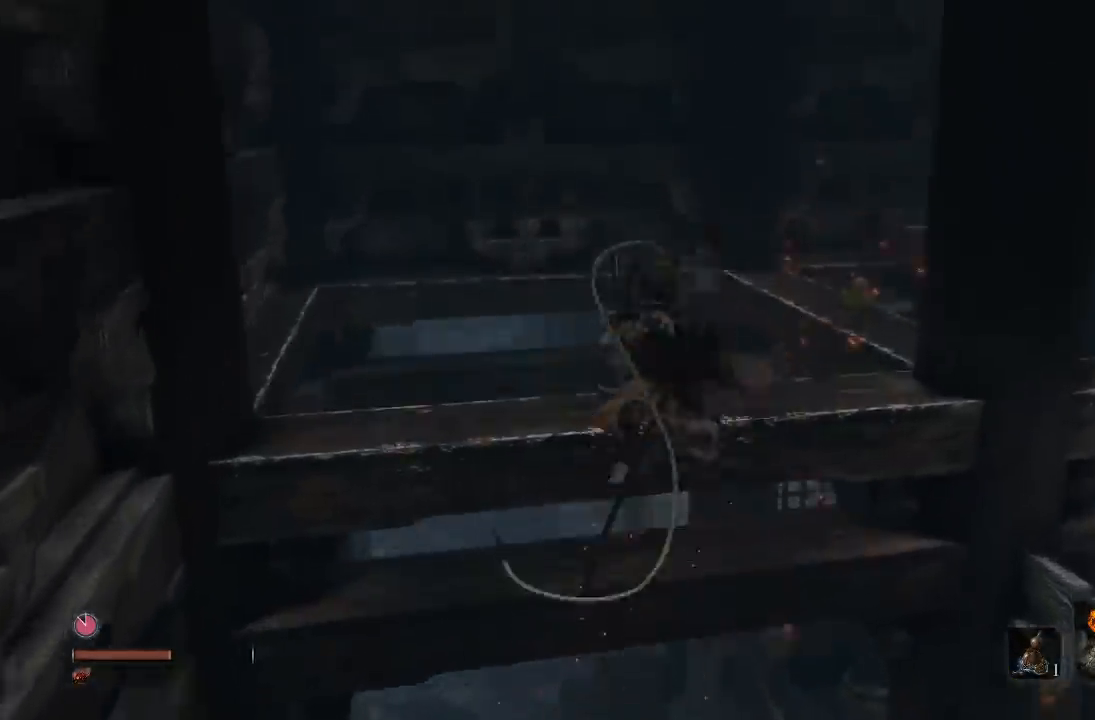
{"buttons": [], "left_stick": "center", "right_stick": "right", "button_events": []}
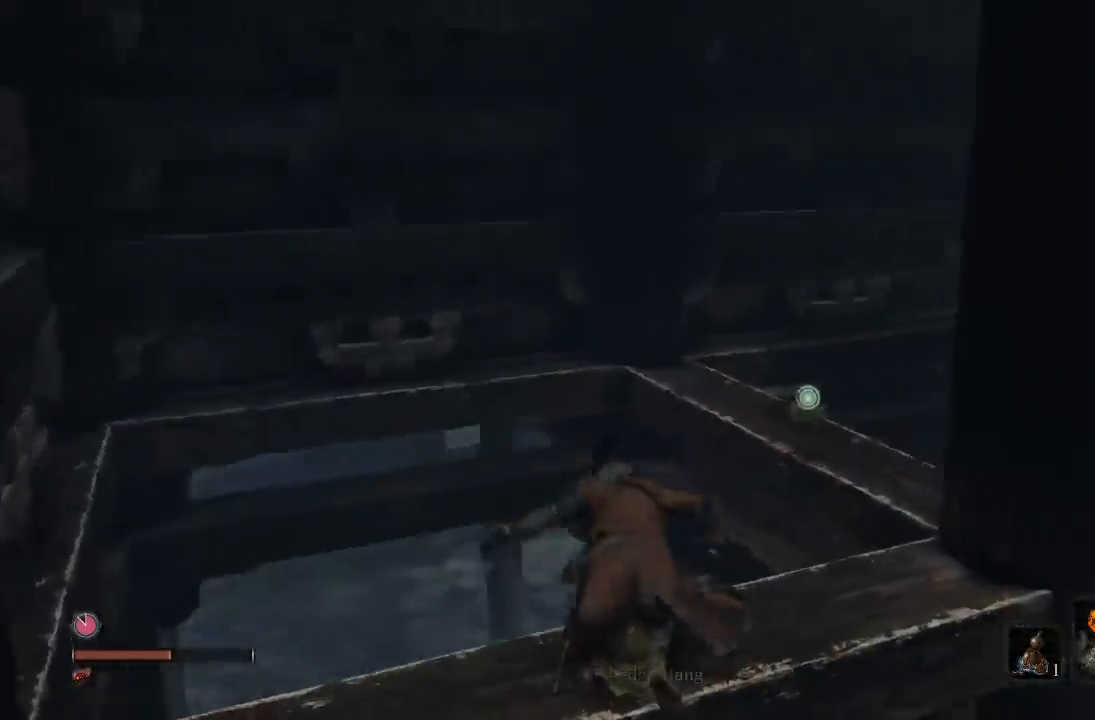
{"buttons": [], "left_stick": "center", "right_stick": "center", "button_events": []}
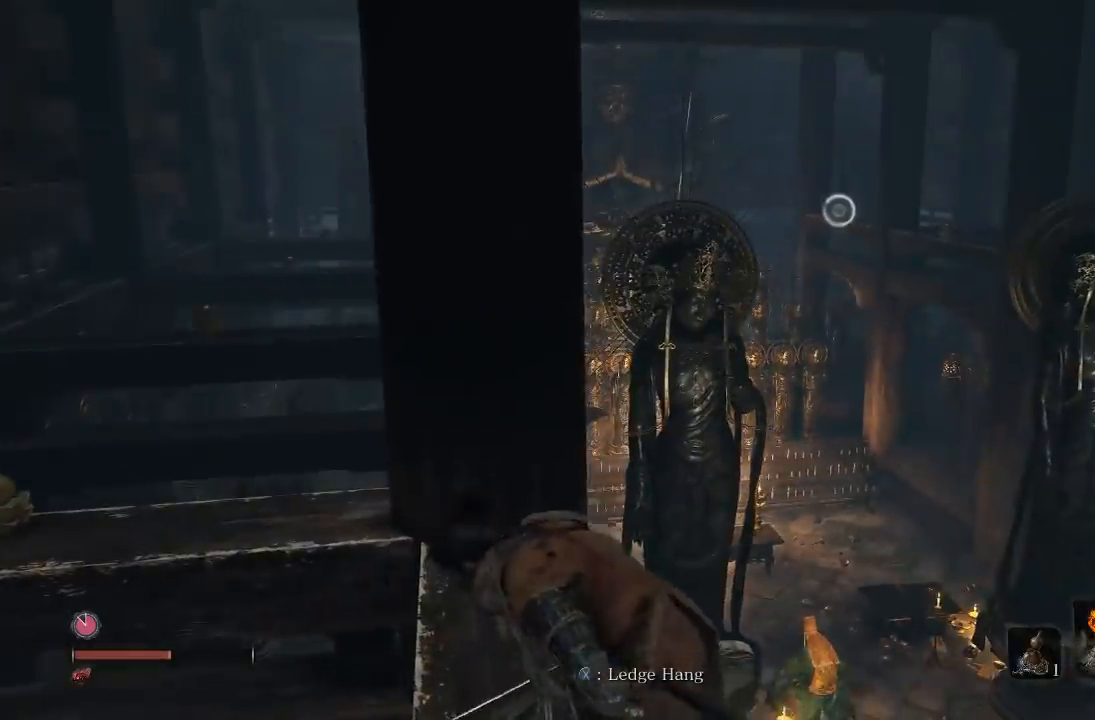
{"buttons": [], "left_stick": "center", "right_stick": "right", "button_events": []}
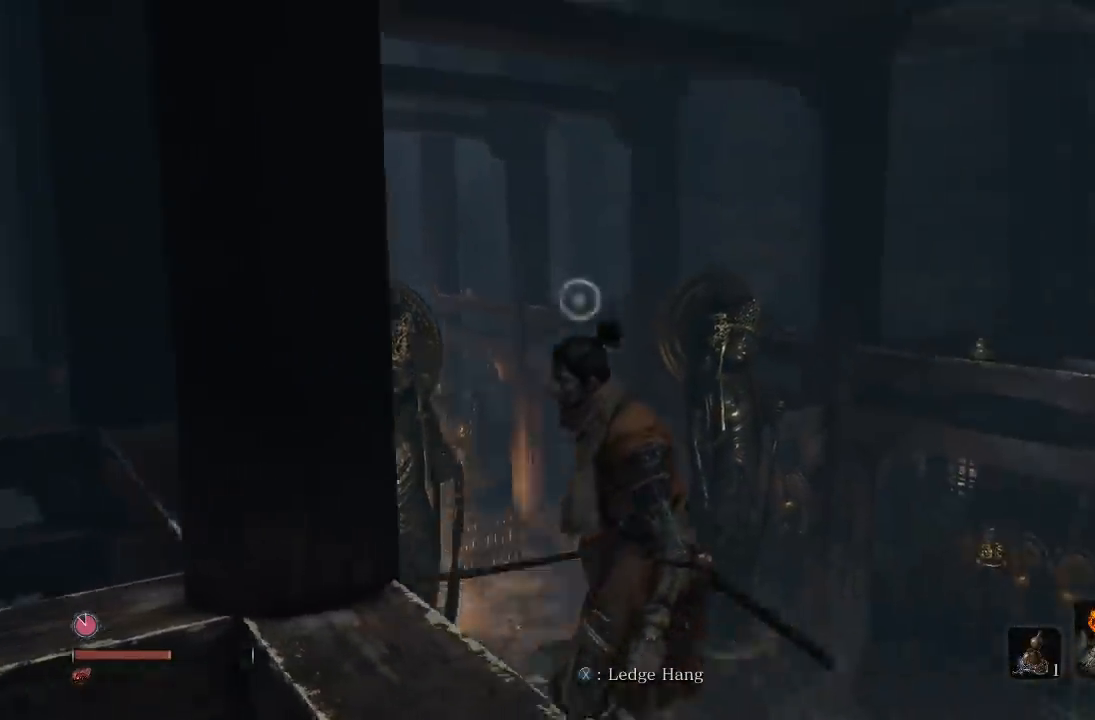
{"buttons": [], "left_stick": "center", "right_stick": "right", "button_events": []}
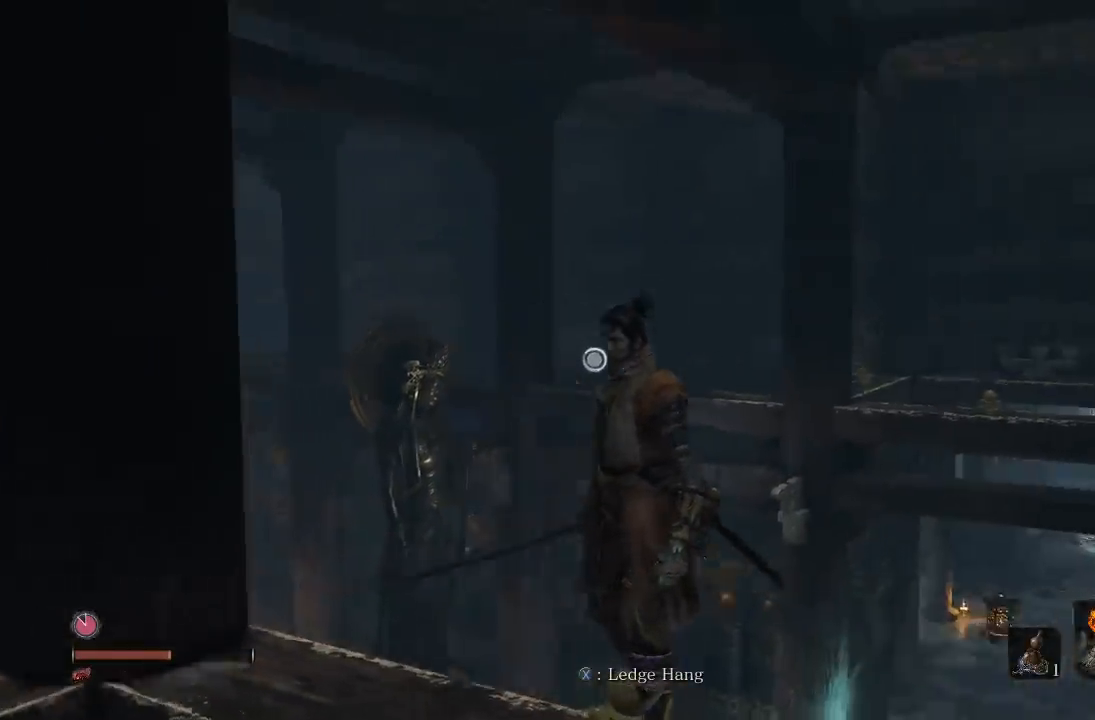
{"buttons": [], "left_stick": "center", "right_stick": "center", "button_events": []}
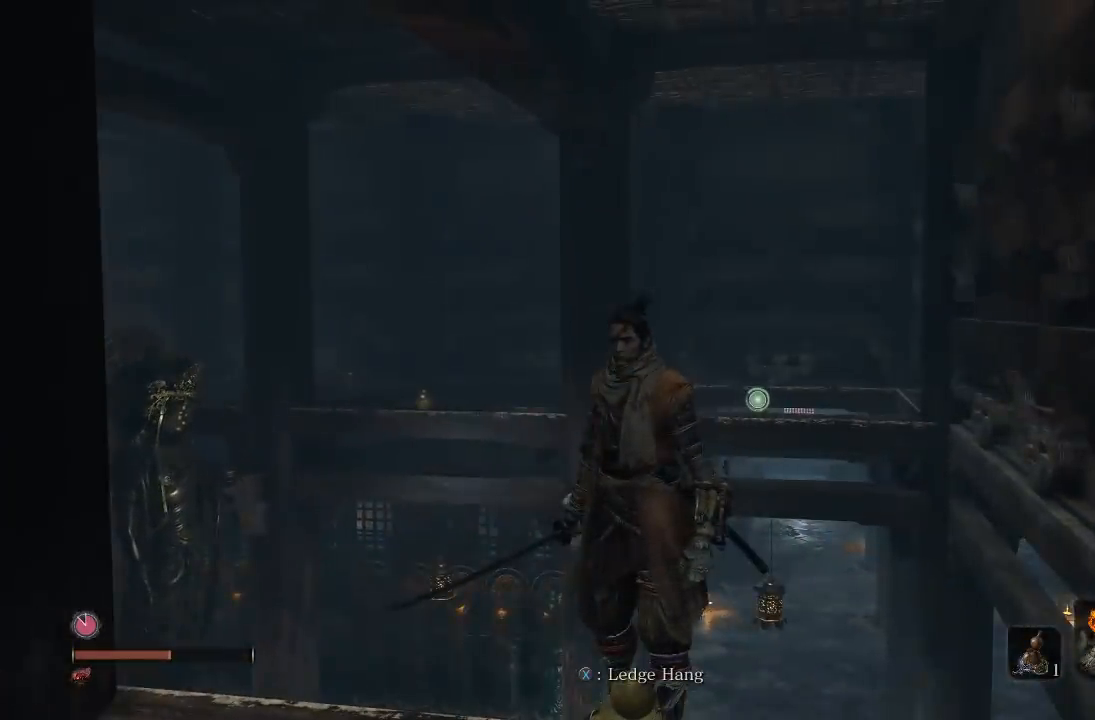
{"buttons": [], "left_stick": "center", "right_stick": "center", "button_events": []}
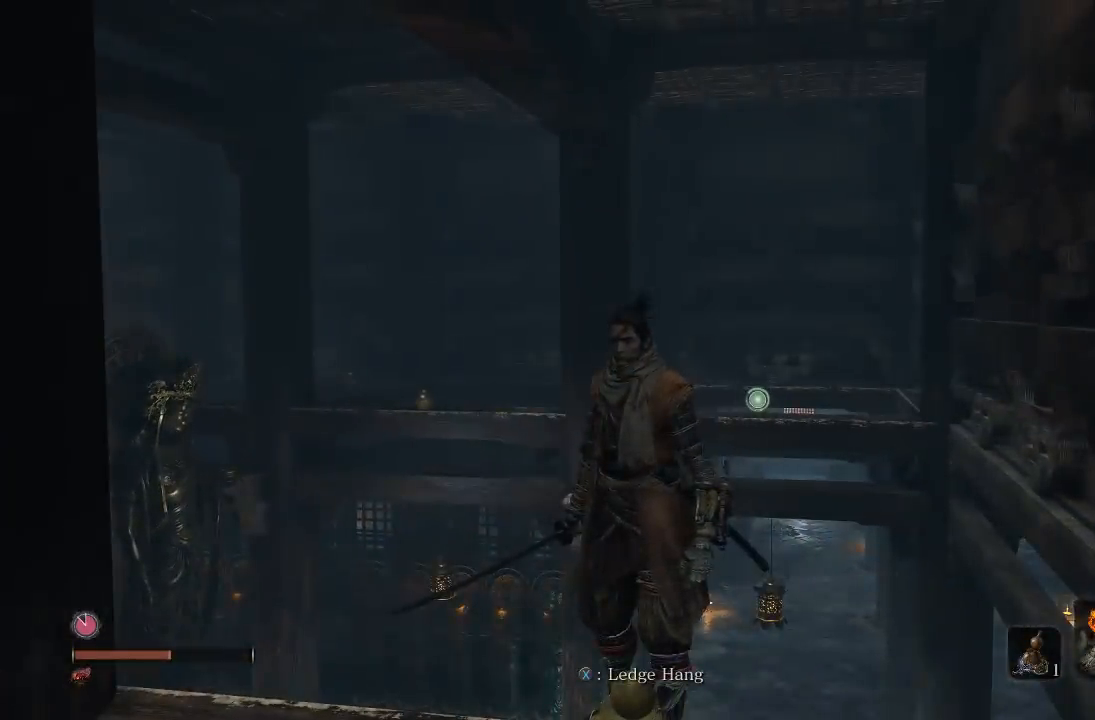
{"buttons": [], "left_stick": "center", "right_stick": "center", "button_events": []}
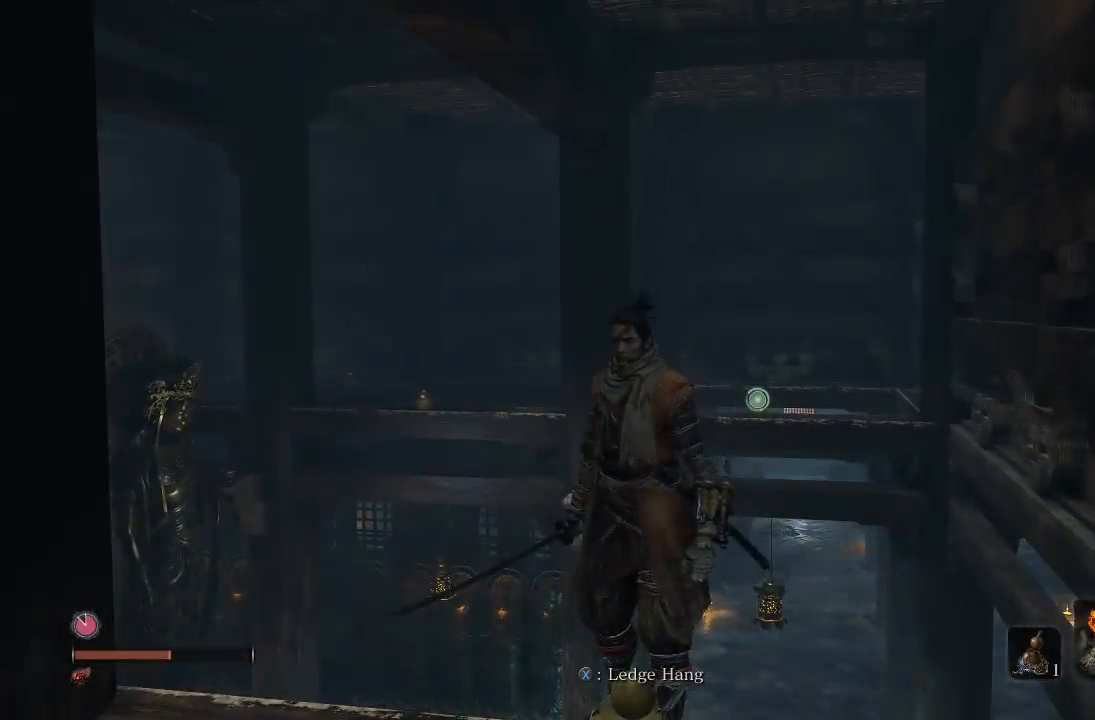
{"buttons": [], "left_stick": "up", "right_stick": "right", "button_events": []}
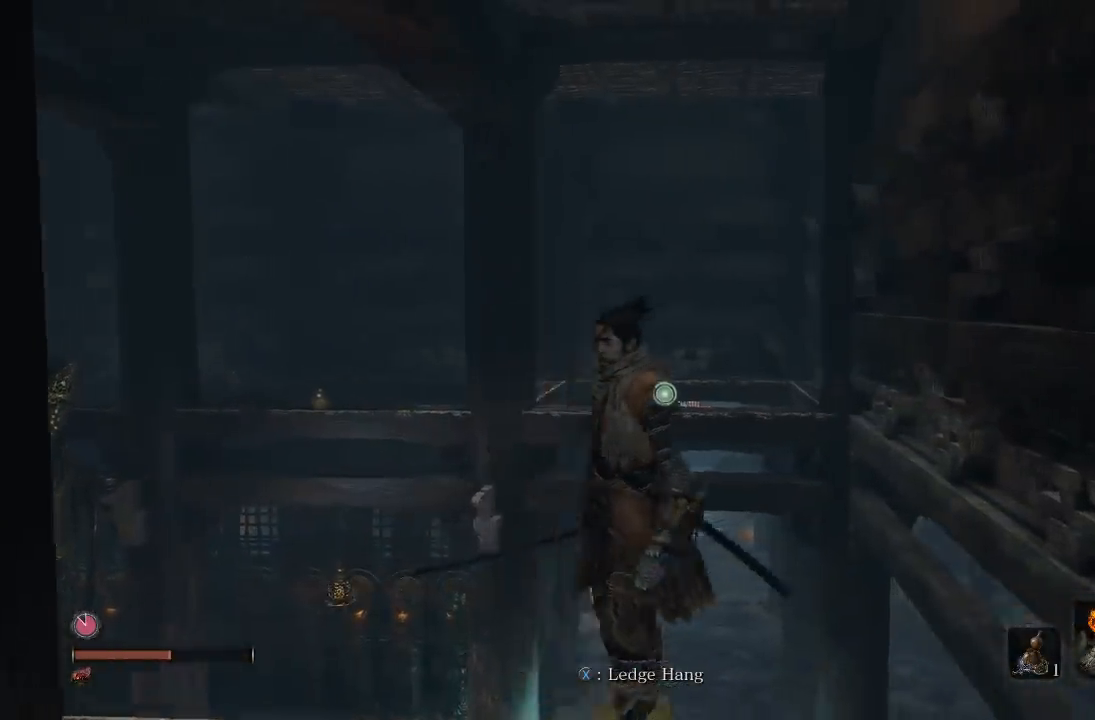
{"buttons": [], "left_stick": "up", "right_stick": "center", "button_events": []}
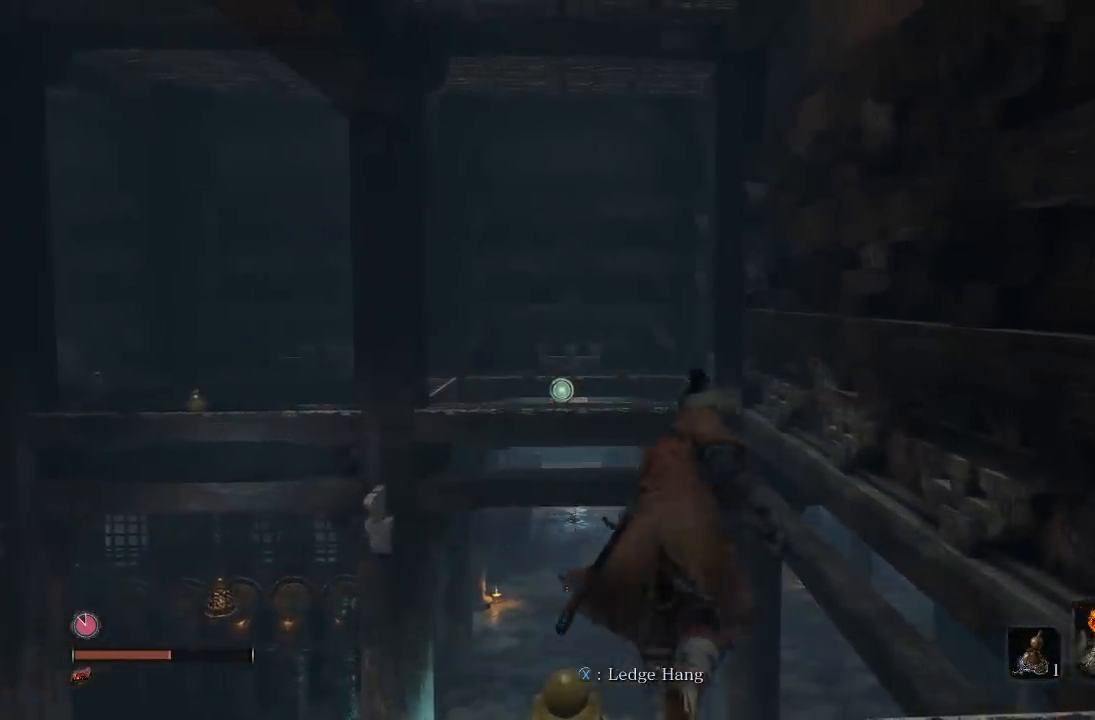
{"buttons": ["A"], "left_stick": "up", "right_stick": "center", "button_events": [[417, "A", "down"]]}
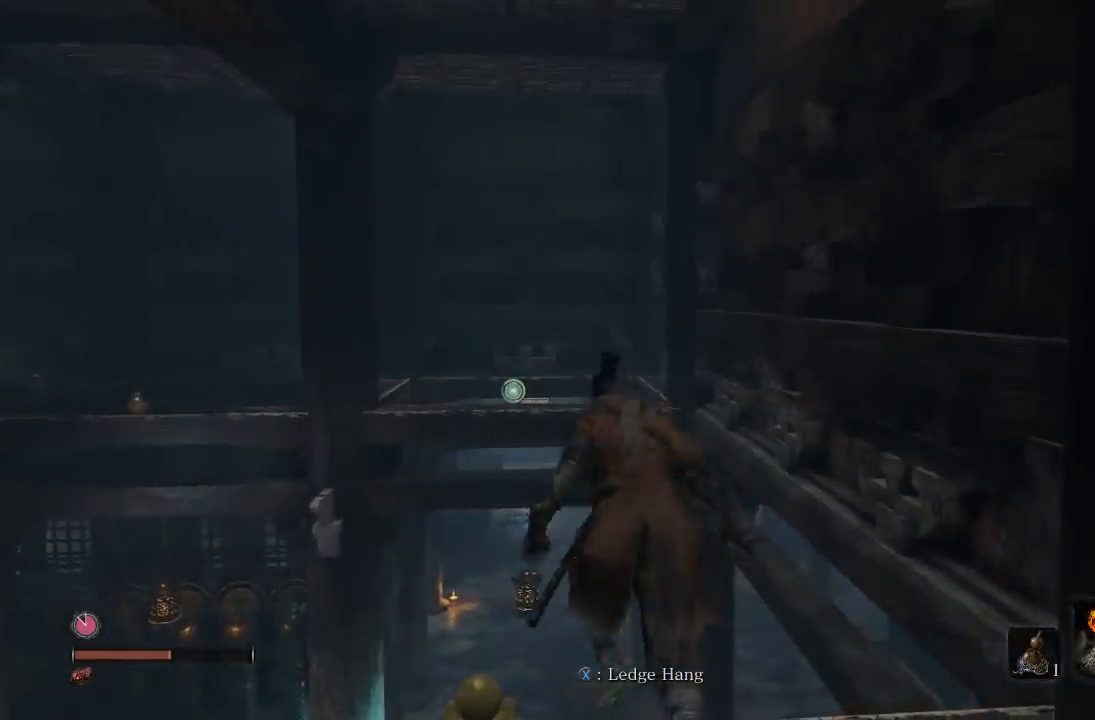
{"buttons": [], "left_stick": "up", "right_stick": "center", "button_events": [[50, "A", "up"]]}
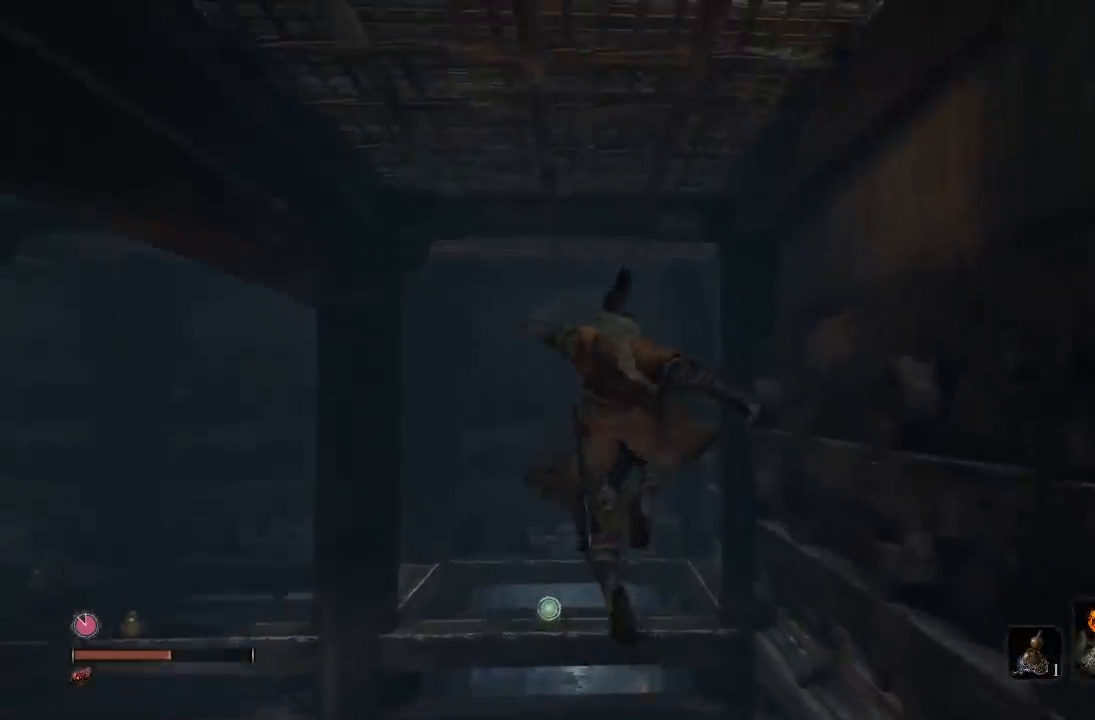
{"buttons": [], "left_stick": "center", "right_stick": "left", "button_events": []}
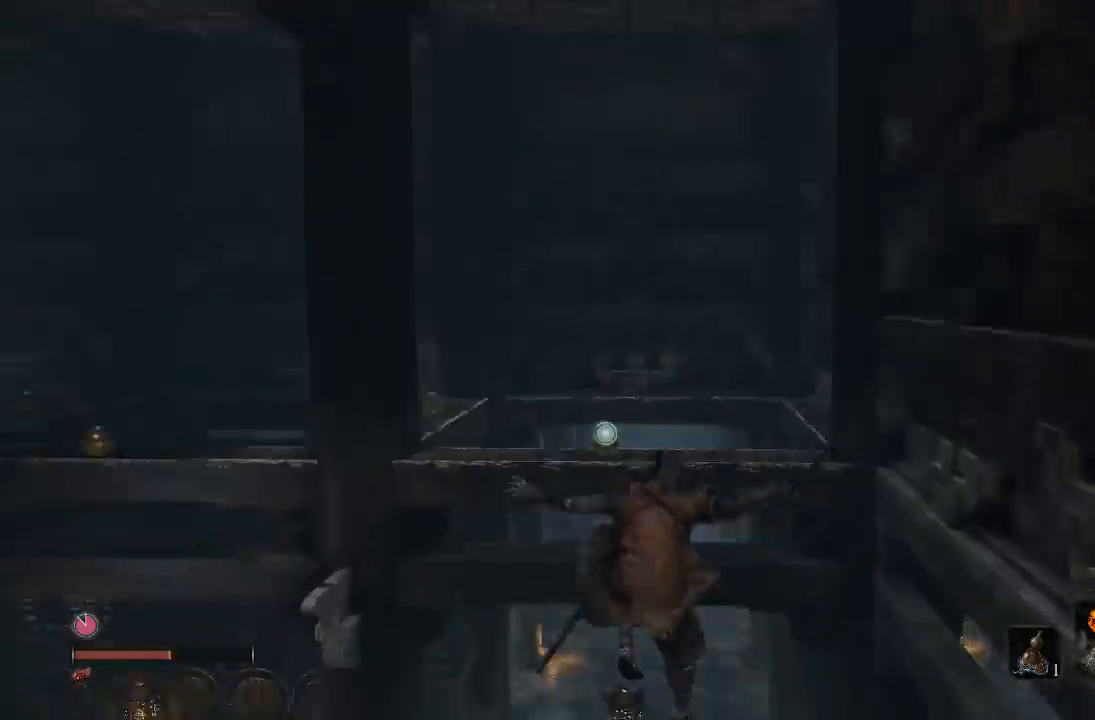
{"buttons": [], "left_stick": "center", "right_stick": "center", "button_events": []}
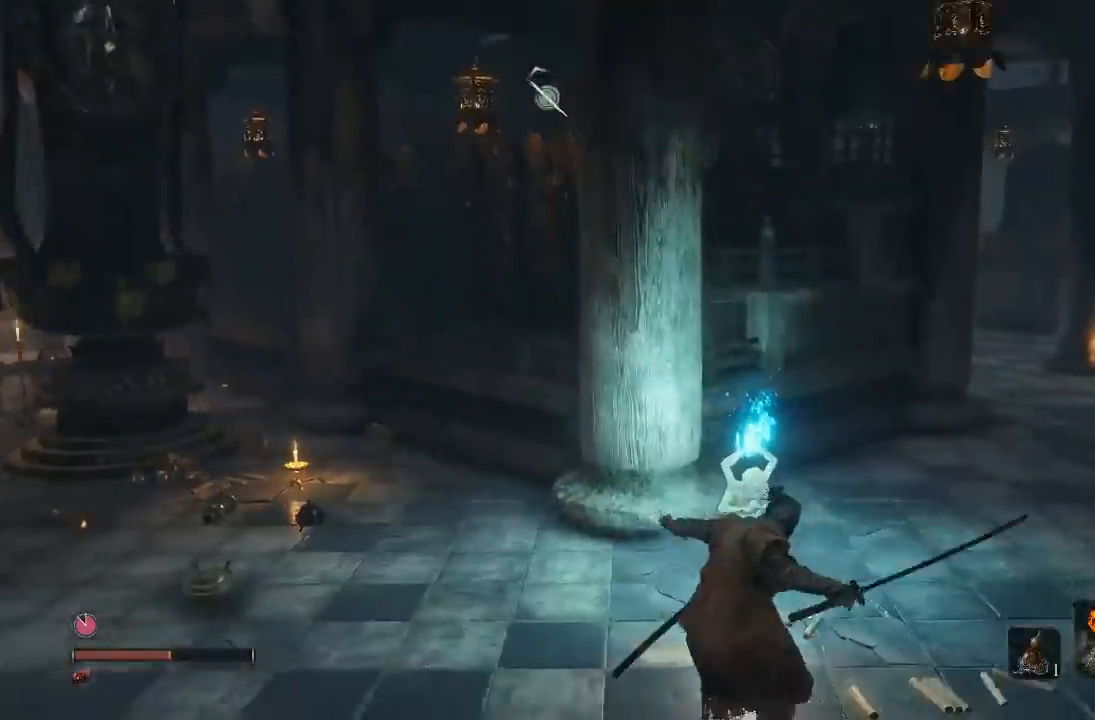
{"buttons": [], "left_stick": "up", "right_stick": "left", "button_events": []}
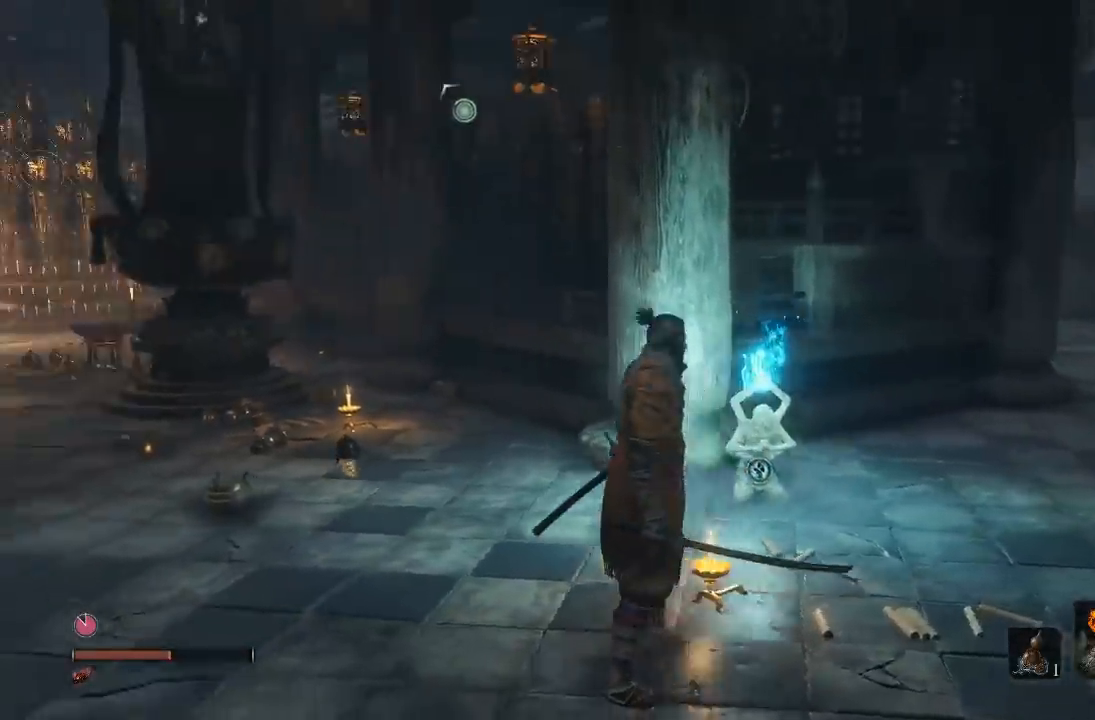
{"buttons": [], "left_stick": "up-right", "right_stick": "center", "button_events": []}
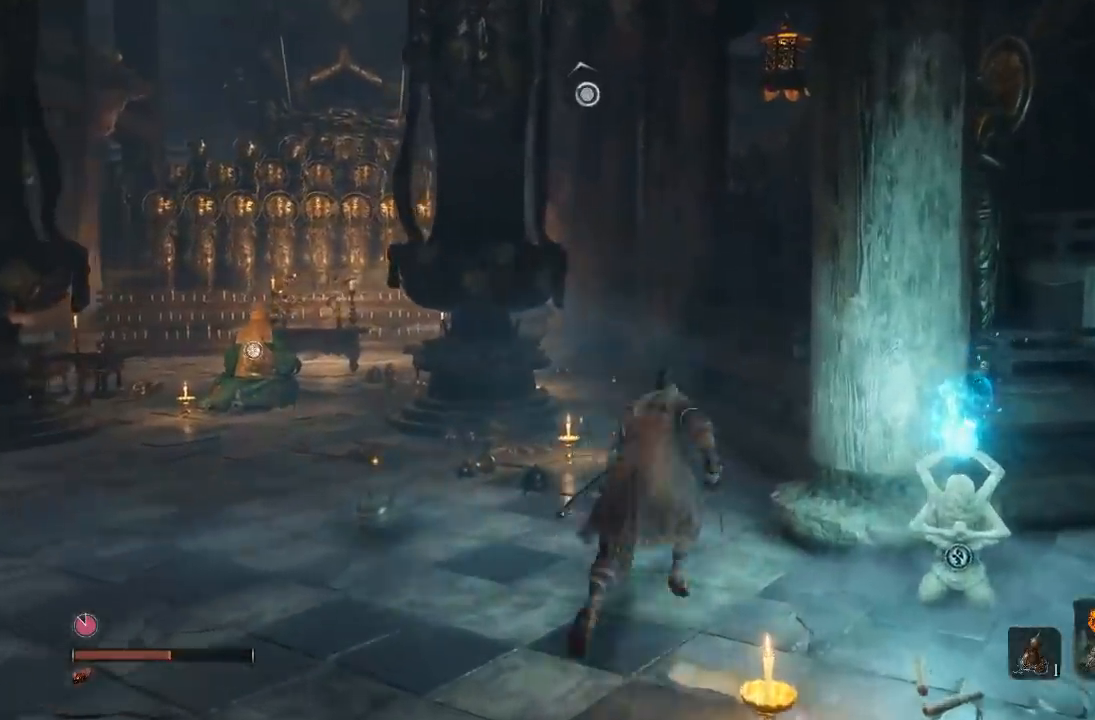
{"buttons": [], "left_stick": "down-left", "right_stick": "center", "button_events": []}
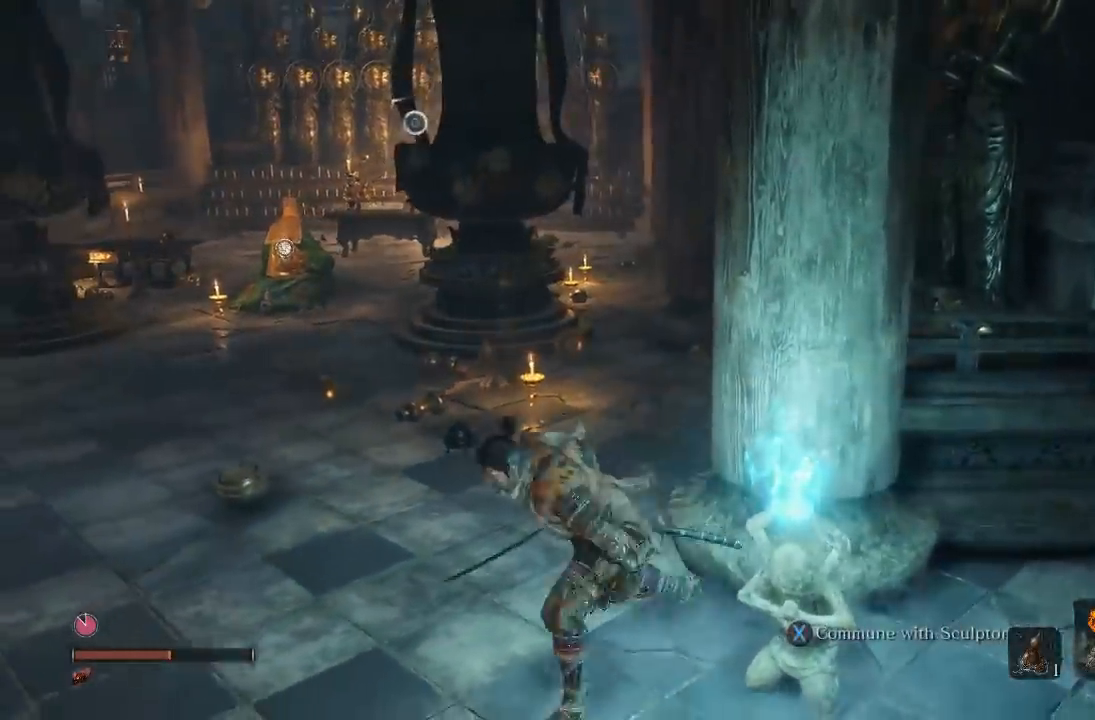
{"buttons": [], "left_stick": "up", "right_stick": "center", "button_events": []}